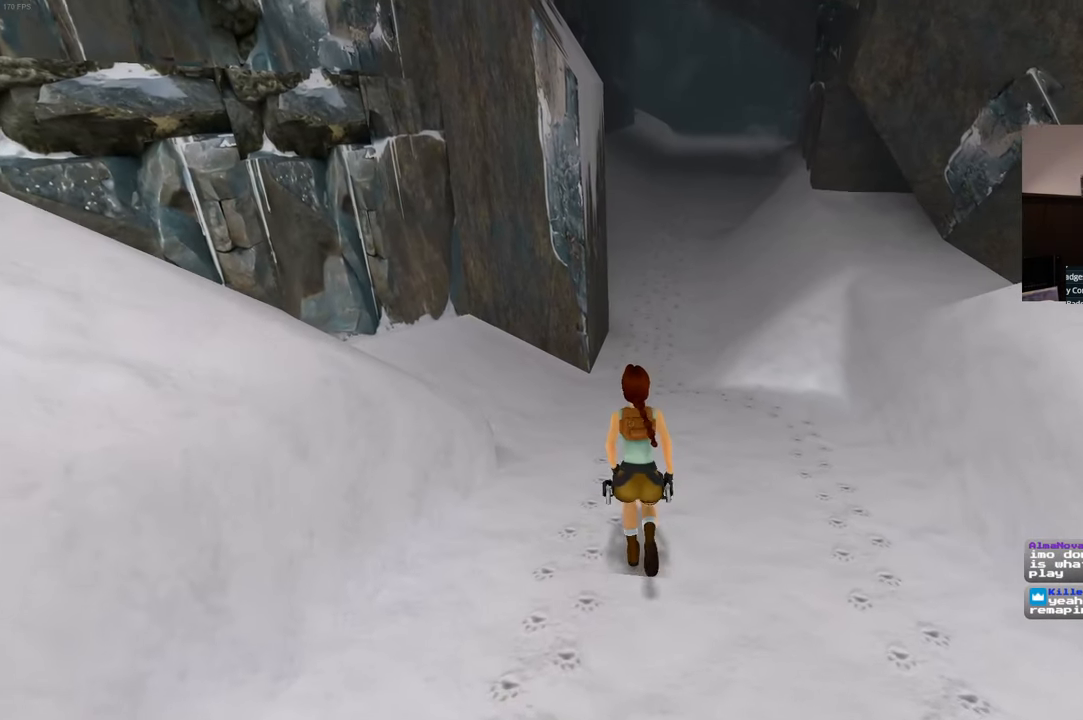
Gameplay with a controller (PlayStation layout); each line is a JSON object with the inputs held at the frame after it. "events" lists button and stick changes between this image and that frame as [ms after this image, input, new state], when the widget could be followed in between. Not read: L2 L3 R2 R3.
{"buttons": [], "left_stick": "up", "right_stick": "center", "events": [[217, "SQUARE", "up"]]}
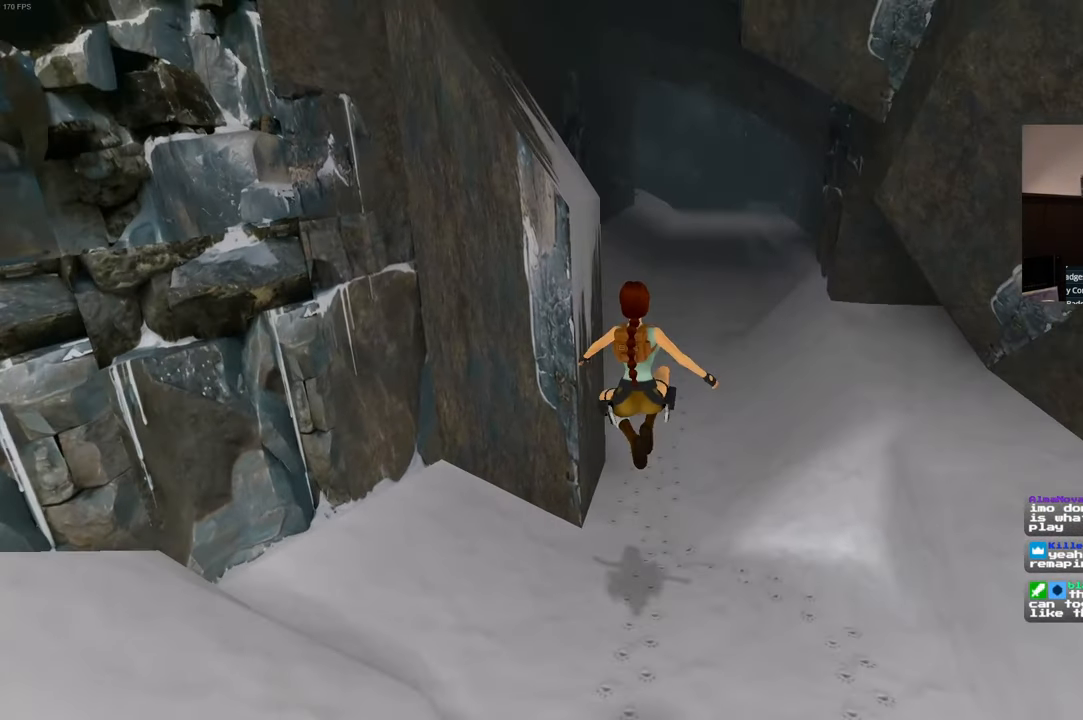
{"buttons": [], "left_stick": "up-right", "right_stick": "center", "events": [[467, "left_stick", "up-right"]]}
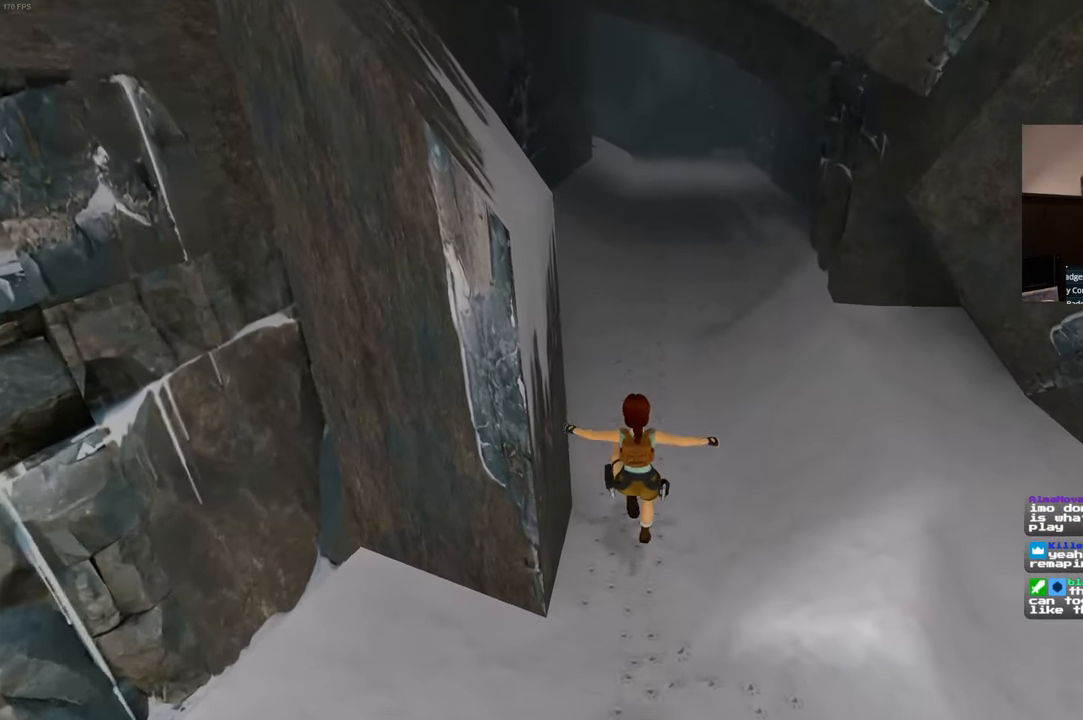
{"buttons": ["SQUARE"], "left_stick": "up", "right_stick": "center", "events": [[100, "left_stick", "up"], [467, "SQUARE", "down"]]}
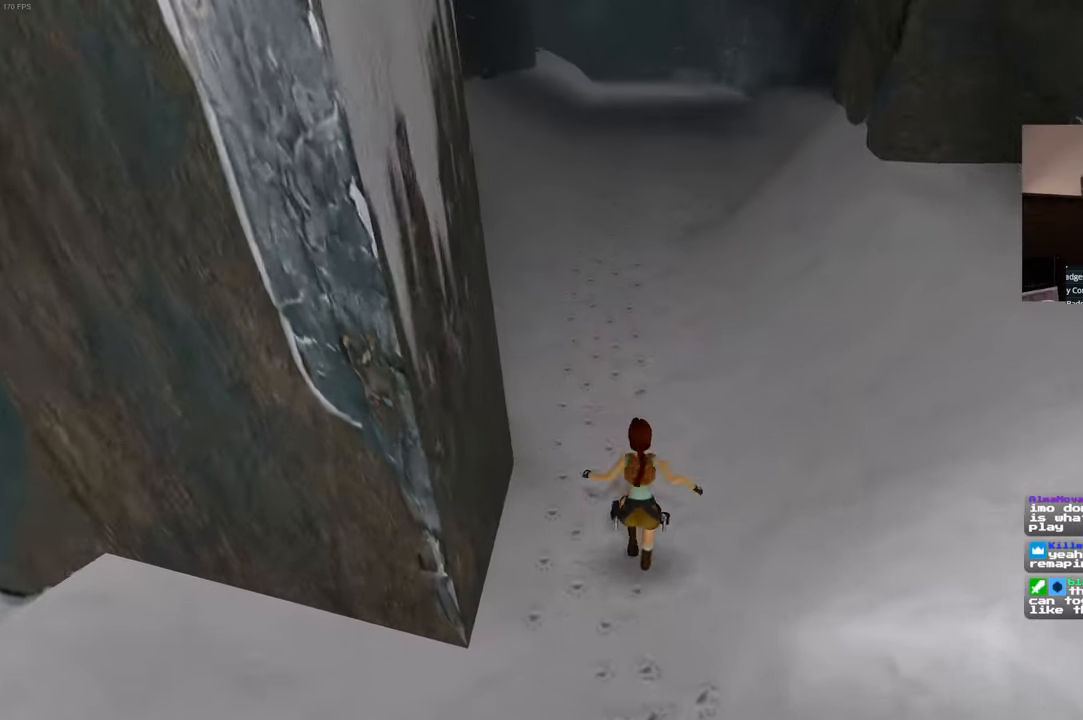
{"buttons": ["SQUARE"], "left_stick": "up", "right_stick": "center", "events": []}
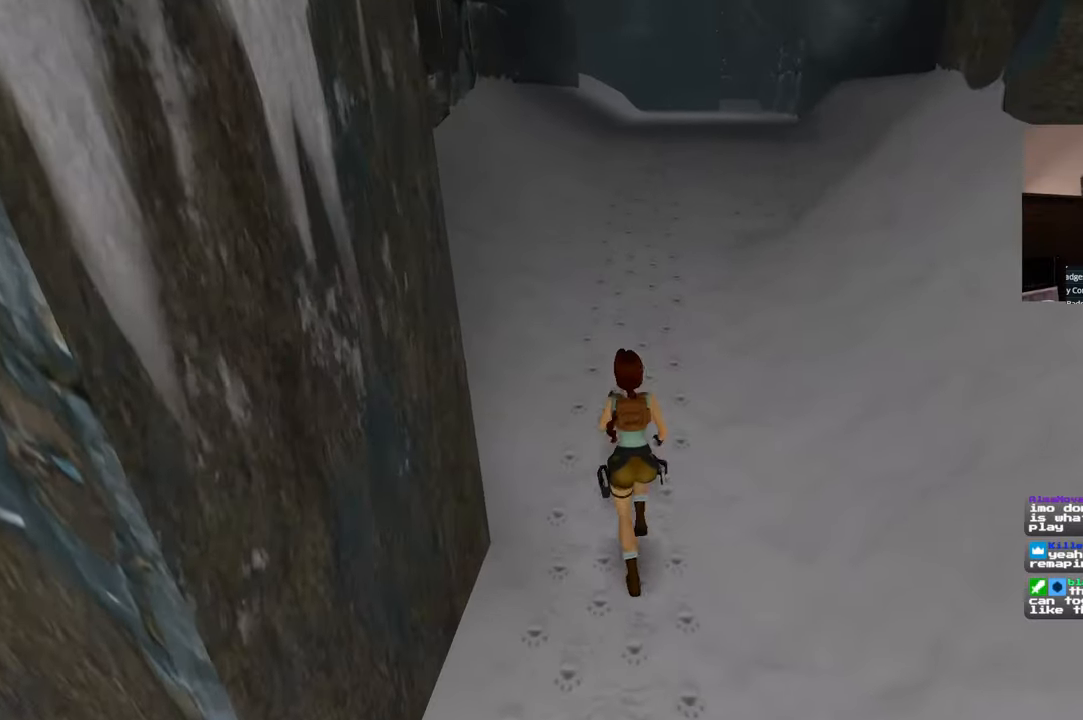
{"buttons": [], "left_stick": "up", "right_stick": "center", "events": [[284, "left_stick", "center"], [384, "SQUARE", "up"], [434, "left_stick", "up"]]}
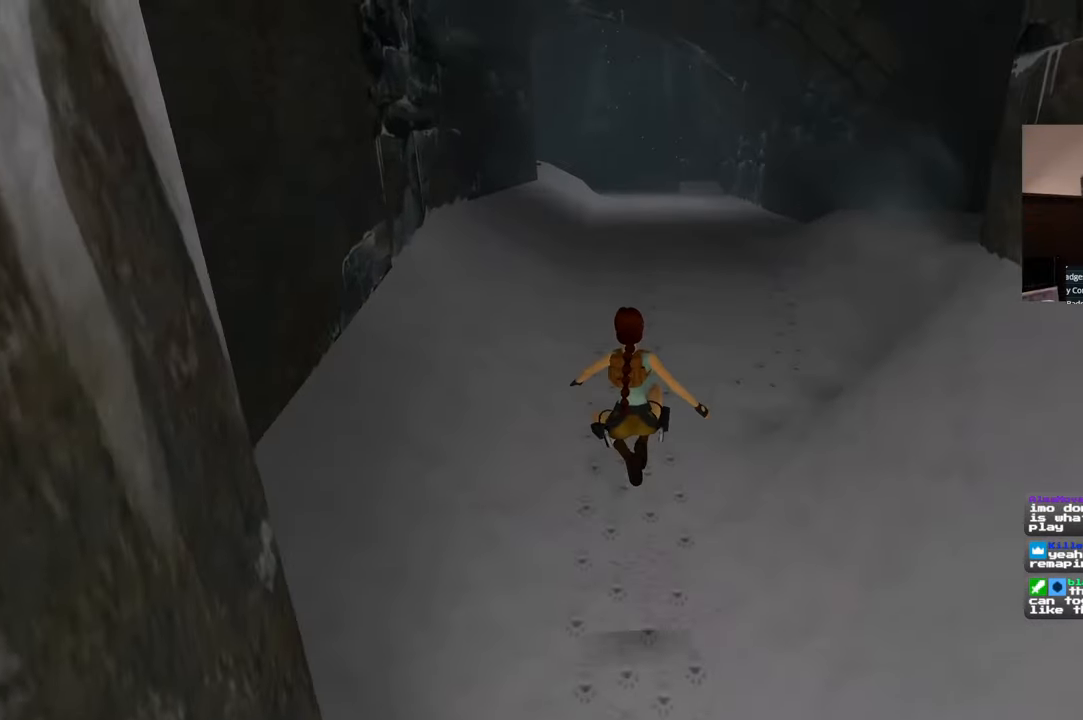
{"buttons": ["SQUARE"], "left_stick": "up", "right_stick": "center", "events": [[184, "left_stick", "up-right"], [317, "left_stick", "up"], [434, "SQUARE", "down"]]}
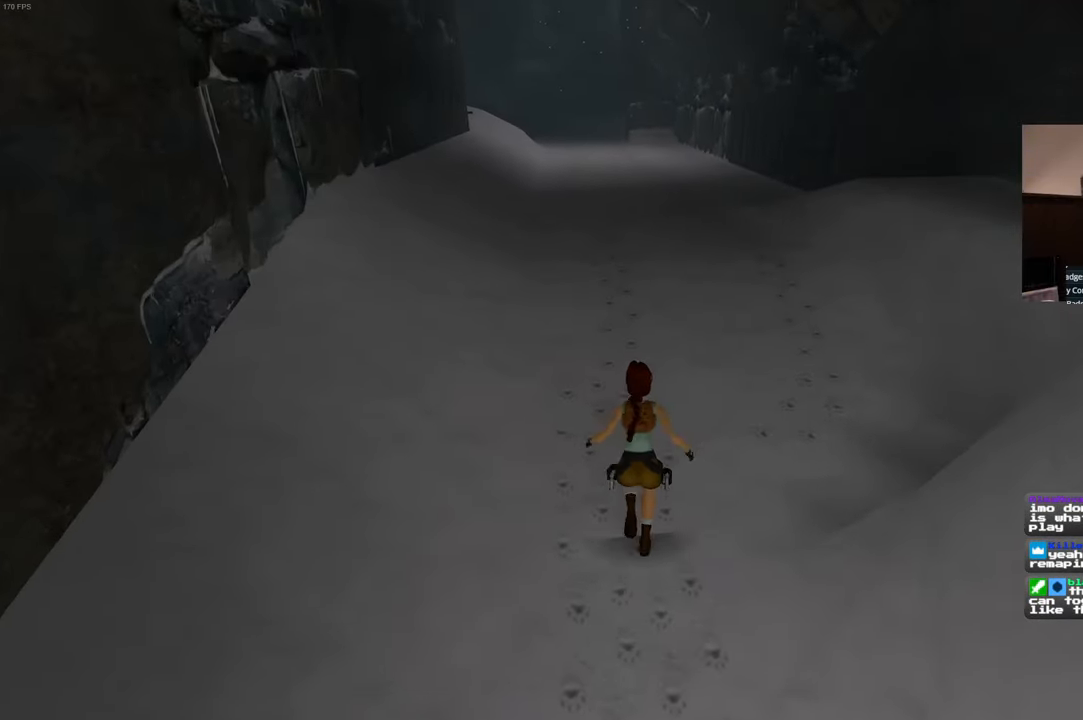
{"buttons": ["SQUARE"], "left_stick": "up", "right_stick": "center", "events": []}
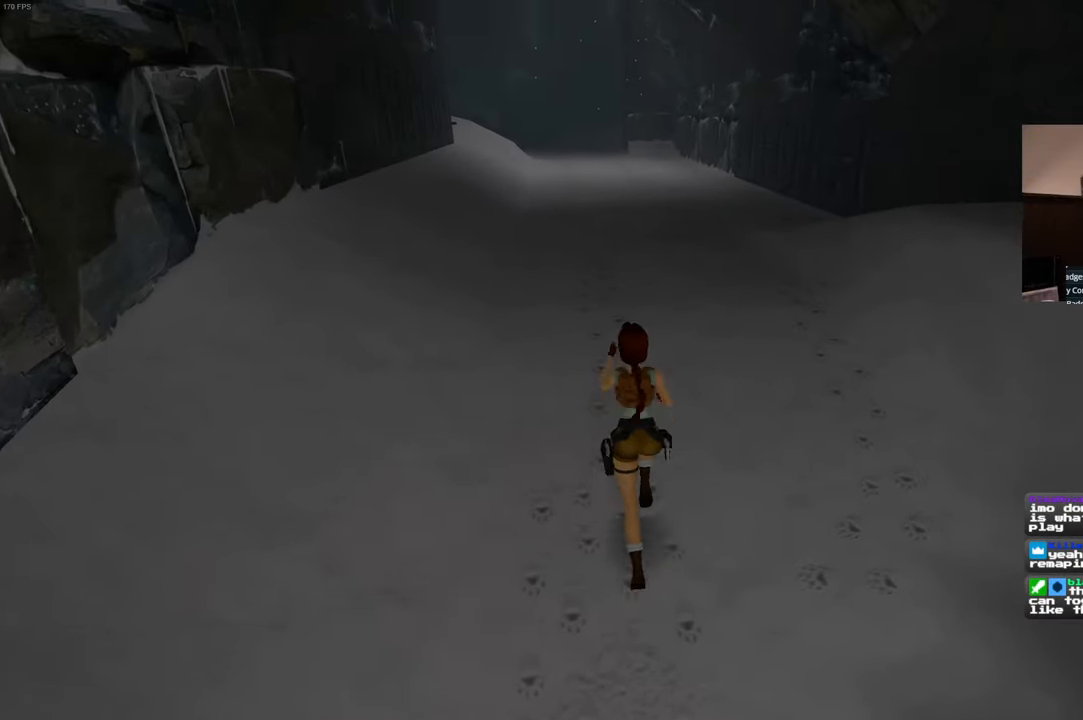
{"buttons": [], "left_stick": "up", "right_stick": "center", "events": [[217, "SQUARE", "up"]]}
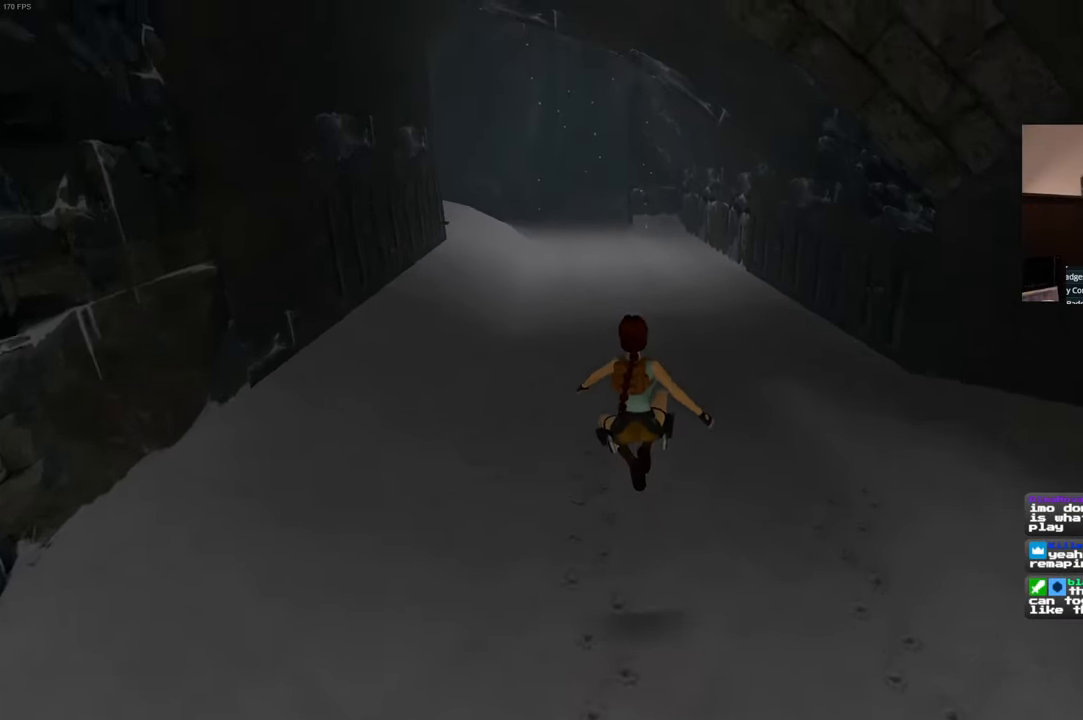
{"buttons": ["SQUARE"], "left_stick": "up", "right_stick": "center", "events": [[450, "SQUARE", "down"]]}
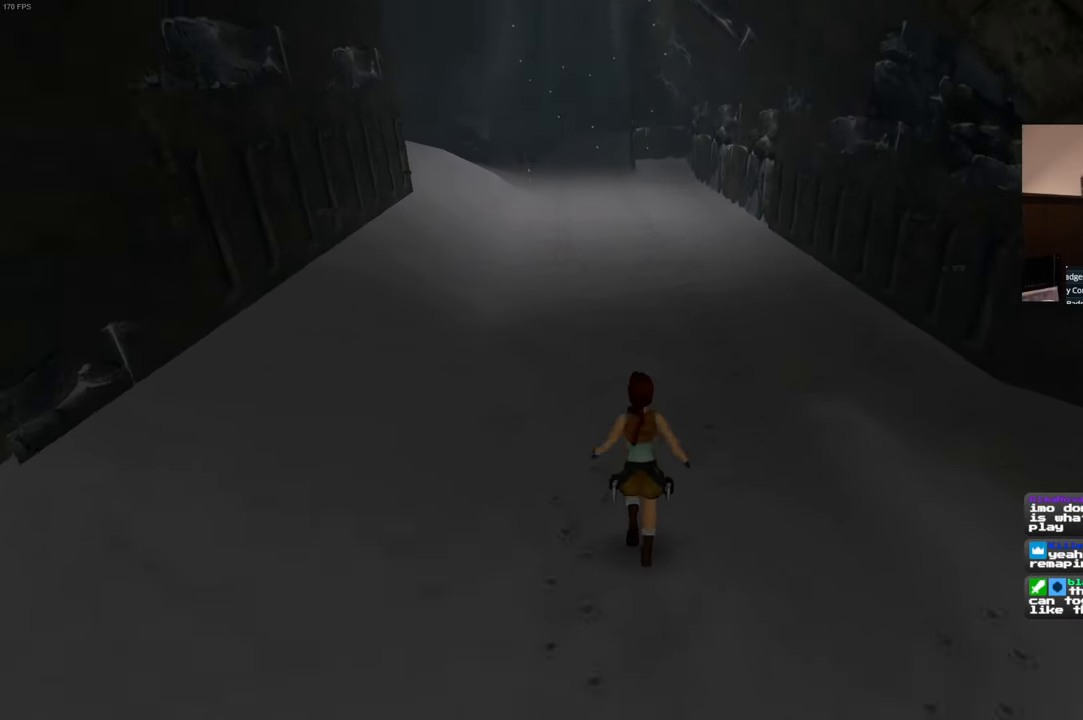
{"buttons": ["SQUARE"], "left_stick": "up", "right_stick": "center", "events": [[50, "left_stick", "up-left"], [184, "left_stick", "up"]]}
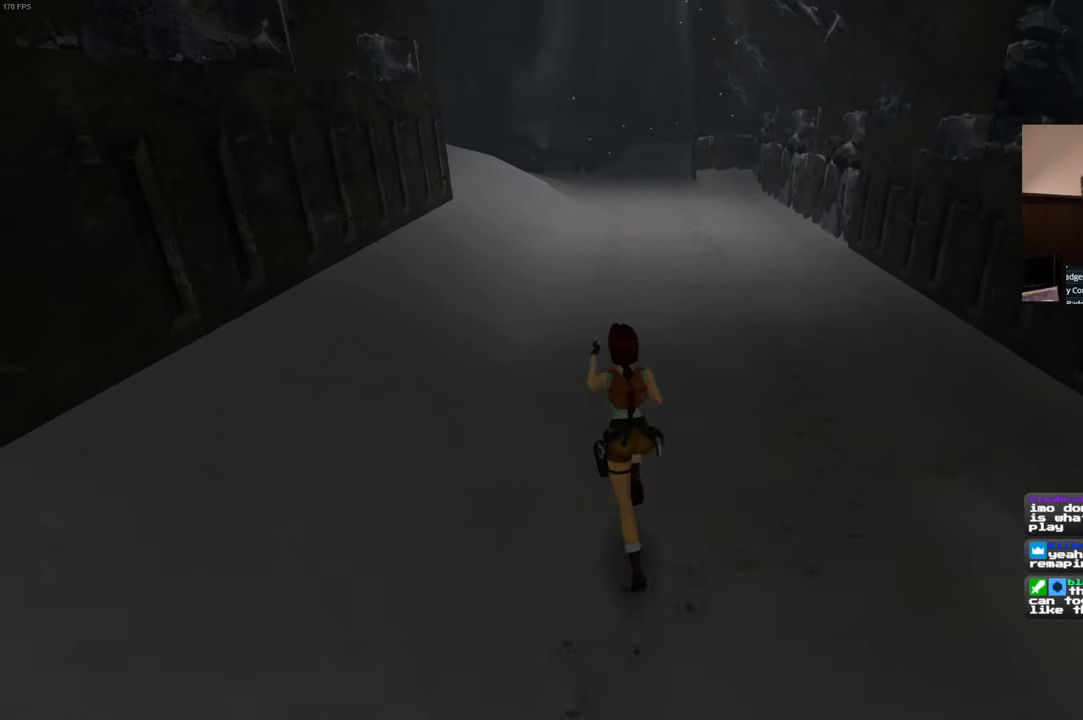
{"buttons": ["SQUARE"], "left_stick": "up-right", "right_stick": "center", "events": [[417, "left_stick", "up-right"]]}
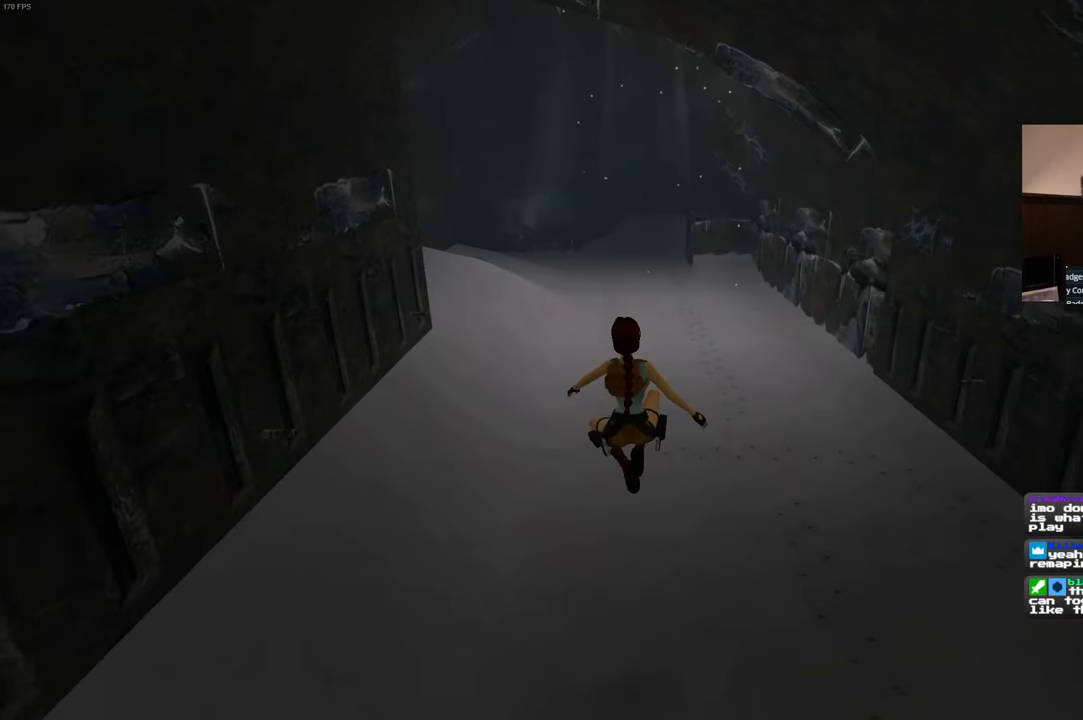
{"buttons": [], "left_stick": "up-right", "right_stick": "center", "events": [[117, "SQUARE", "up"]]}
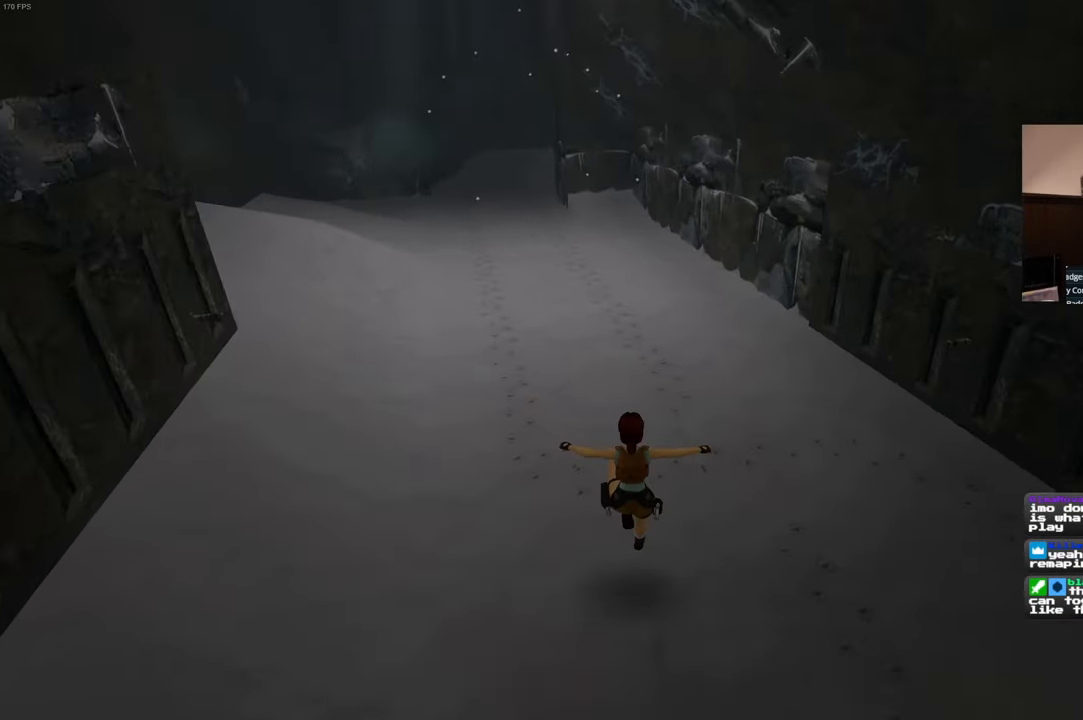
{"buttons": [], "left_stick": "up", "right_stick": "center", "events": [[50, "left_stick", "up"], [316, "left_stick", "up-left"], [483, "left_stick", "up"]]}
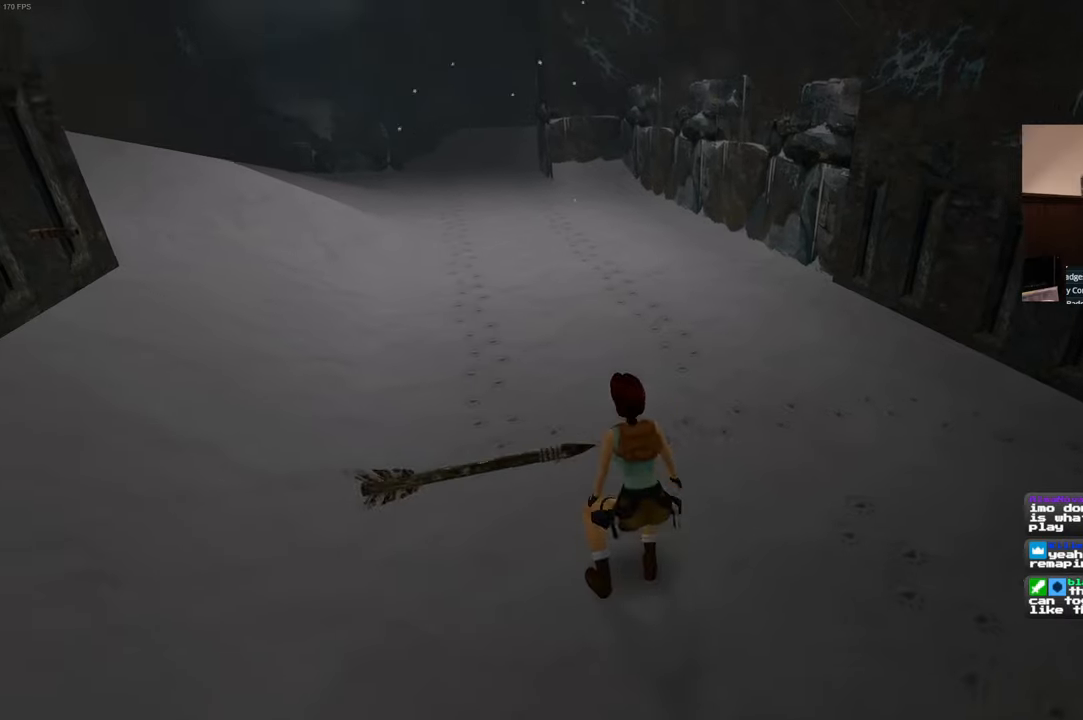
{"buttons": [], "left_stick": "up", "right_stick": "center", "events": []}
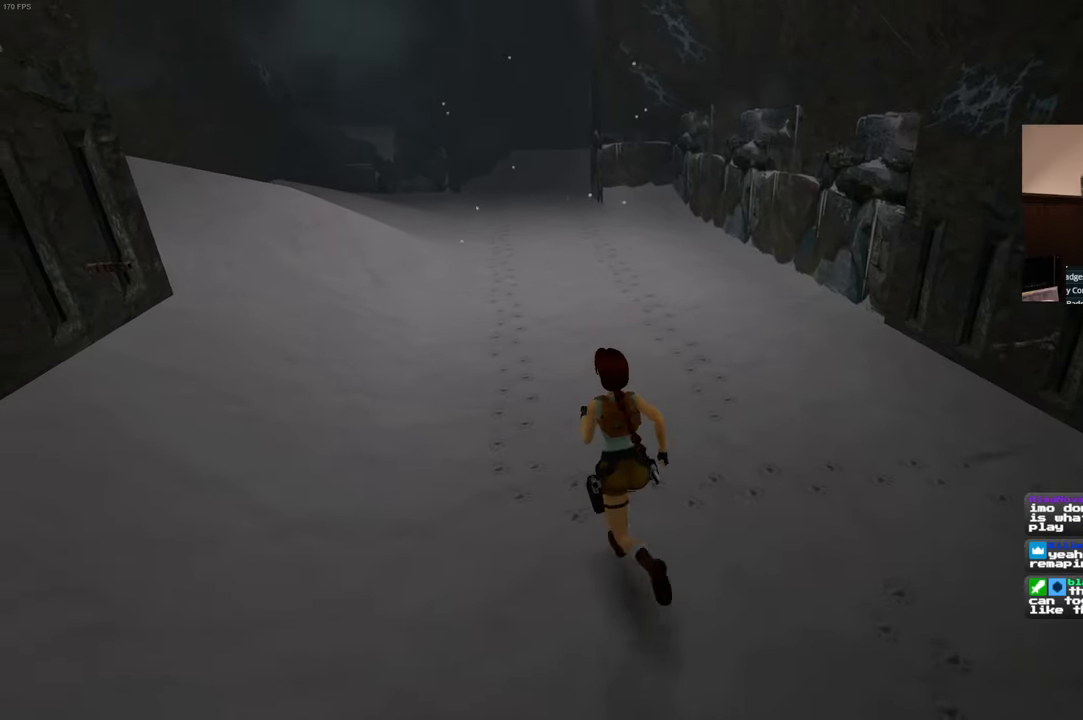
{"buttons": [], "left_stick": "up", "right_stick": "center", "events": []}
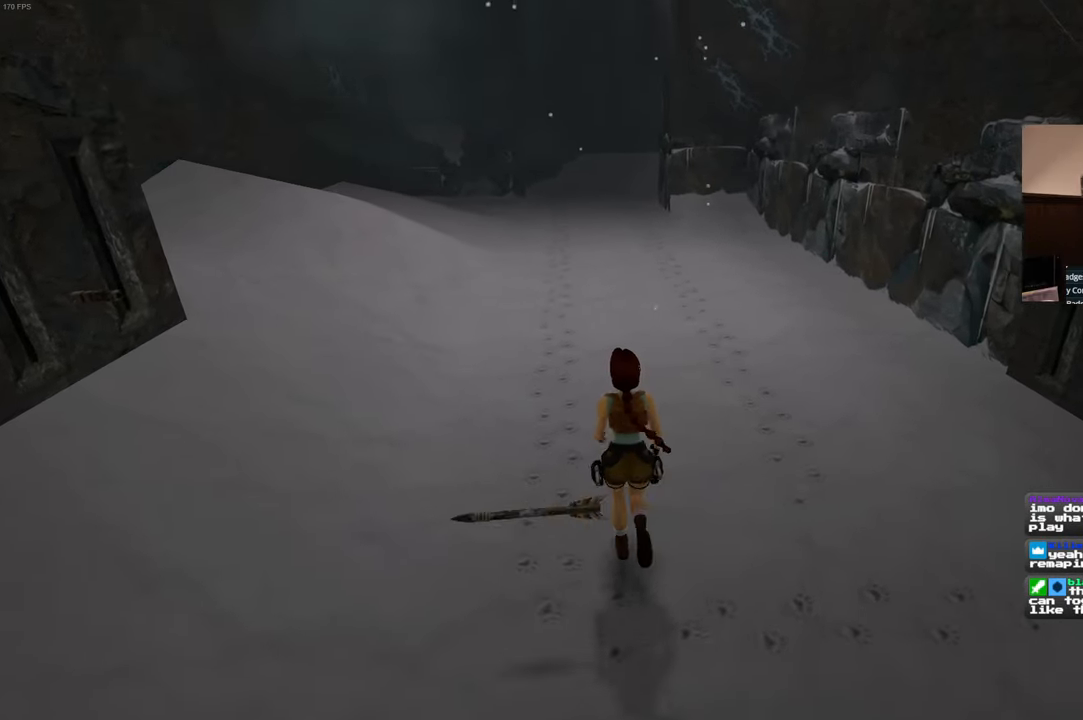
{"buttons": [], "left_stick": "up-left", "right_stick": "center", "events": [[466, "left_stick", "up-left"]]}
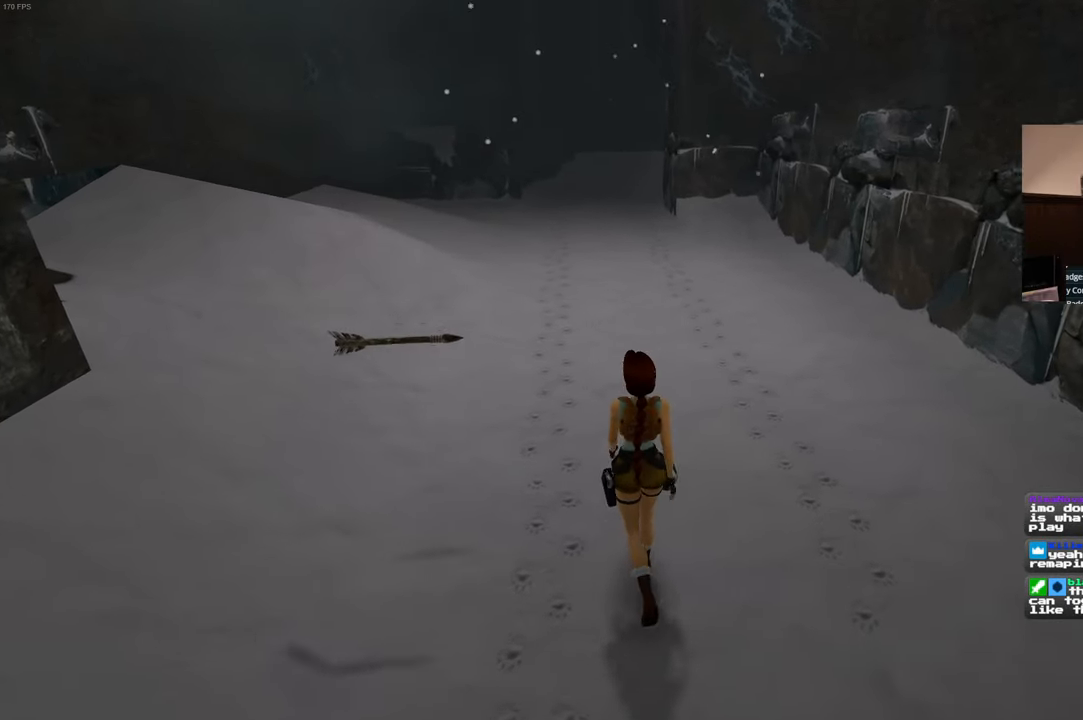
{"buttons": [], "left_stick": "up-right", "right_stick": "center", "events": [[416, "left_stick", "up-right"]]}
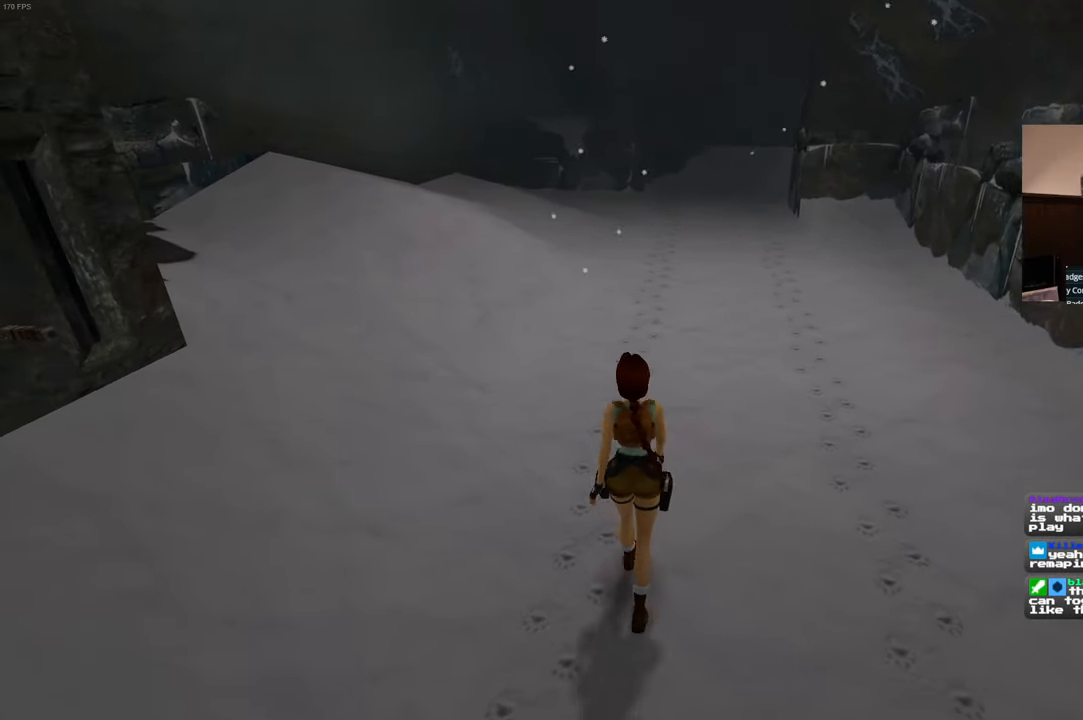
{"buttons": [], "left_stick": "up-left", "right_stick": "center", "events": [[300, "left_stick", "up"], [433, "left_stick", "up-left"]]}
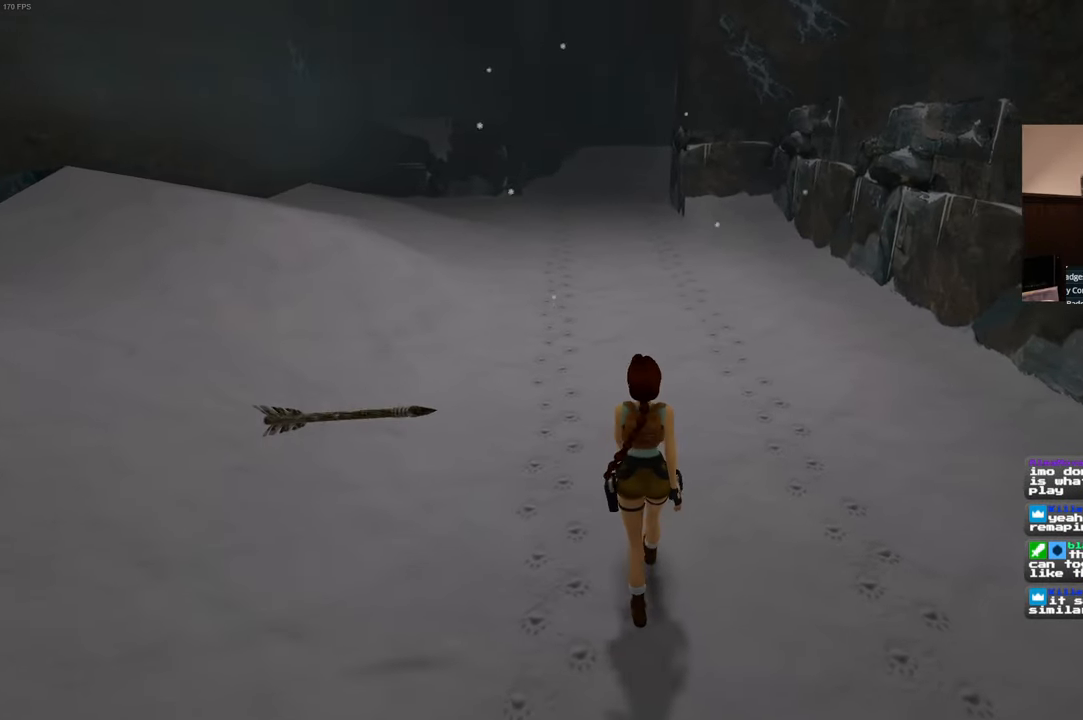
{"buttons": [], "left_stick": "up", "right_stick": "center", "events": [[133, "left_stick", "up"], [266, "left_stick", "up-right"], [416, "left_stick", "up"]]}
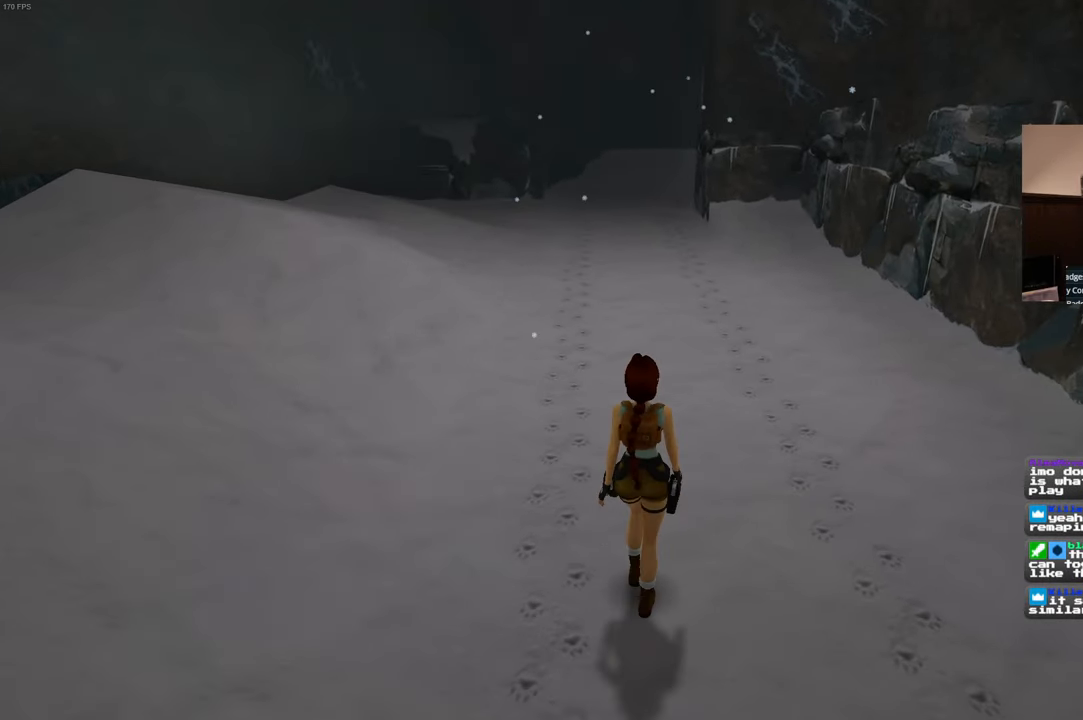
{"buttons": [], "left_stick": "up-right", "right_stick": "center", "events": [[83, "left_stick", "up-right"], [300, "left_stick", "center"], [450, "left_stick", "up-right"]]}
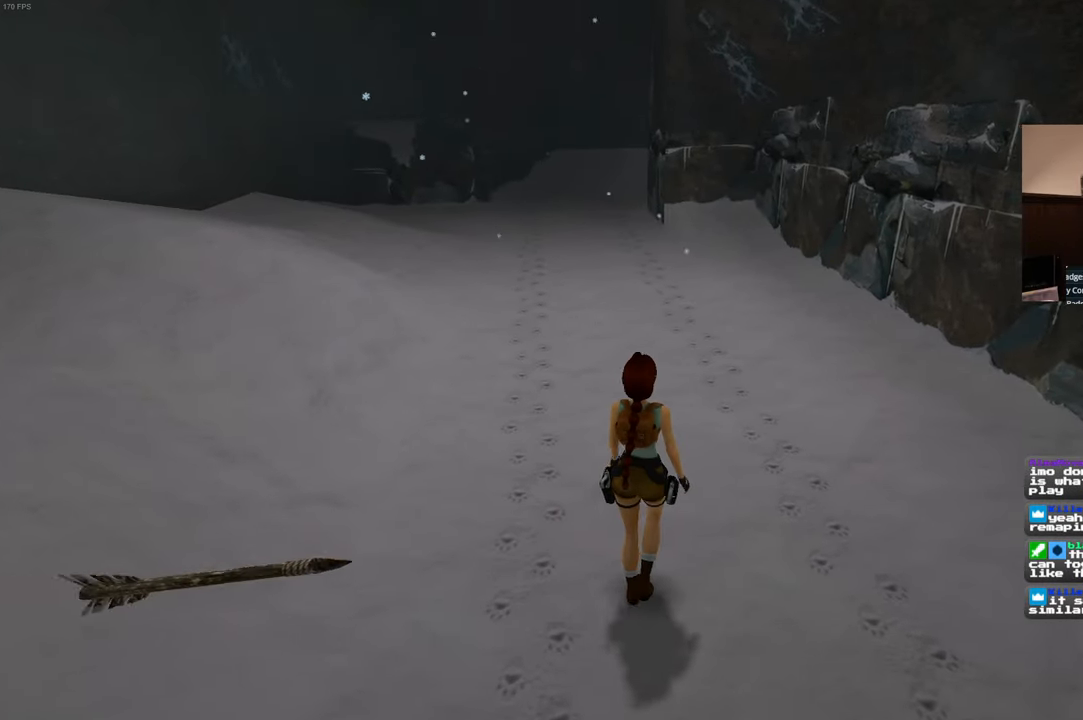
{"buttons": [], "left_stick": "up", "right_stick": "center", "events": [[350, "left_stick", "up"]]}
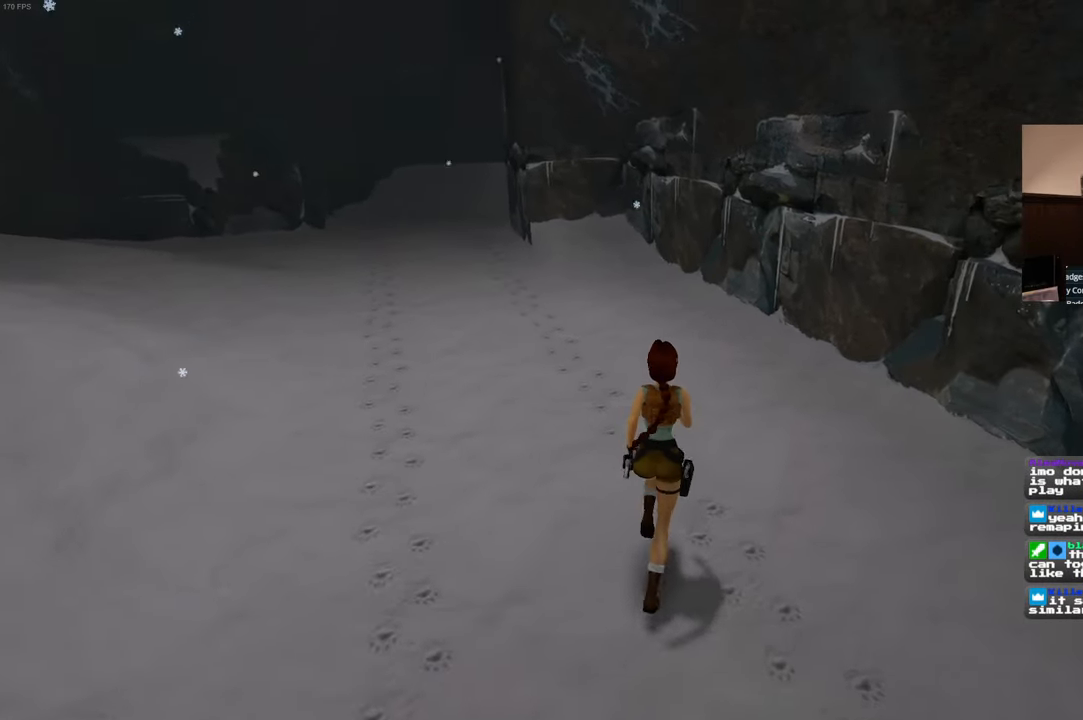
{"buttons": [], "left_stick": "up", "right_stick": "center", "events": []}
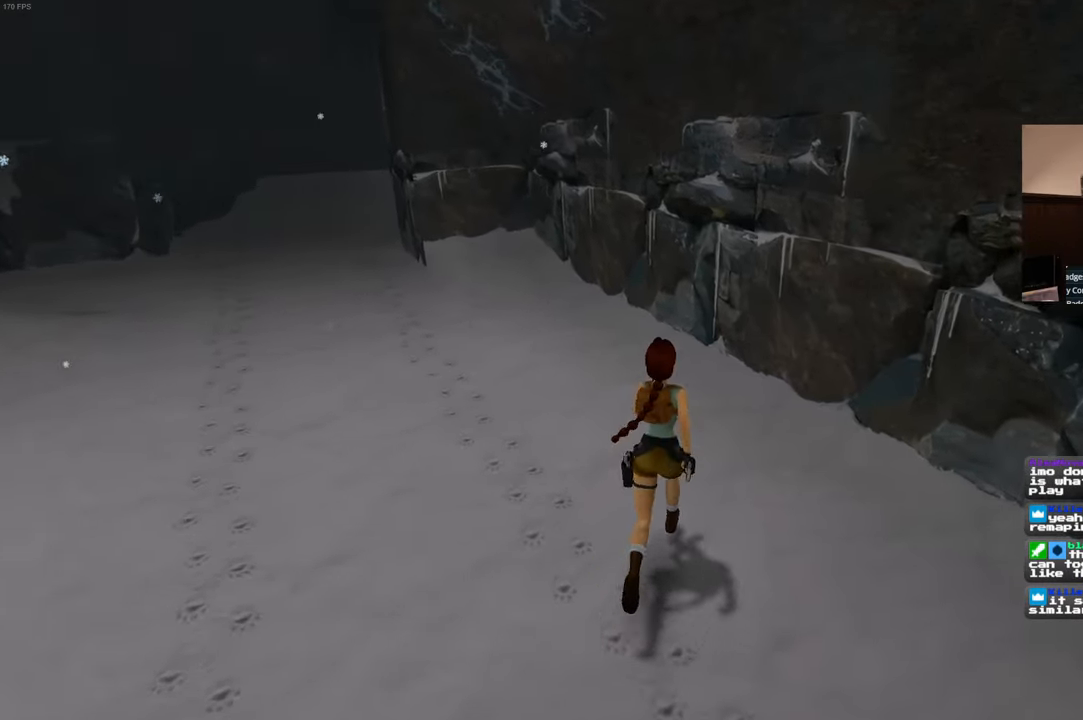
{"buttons": ["SQUARE"], "left_stick": "left", "right_stick": "center", "events": [[100, "left_stick", "center"], [200, "SQUARE", "down"], [266, "left_stick", "left"]]}
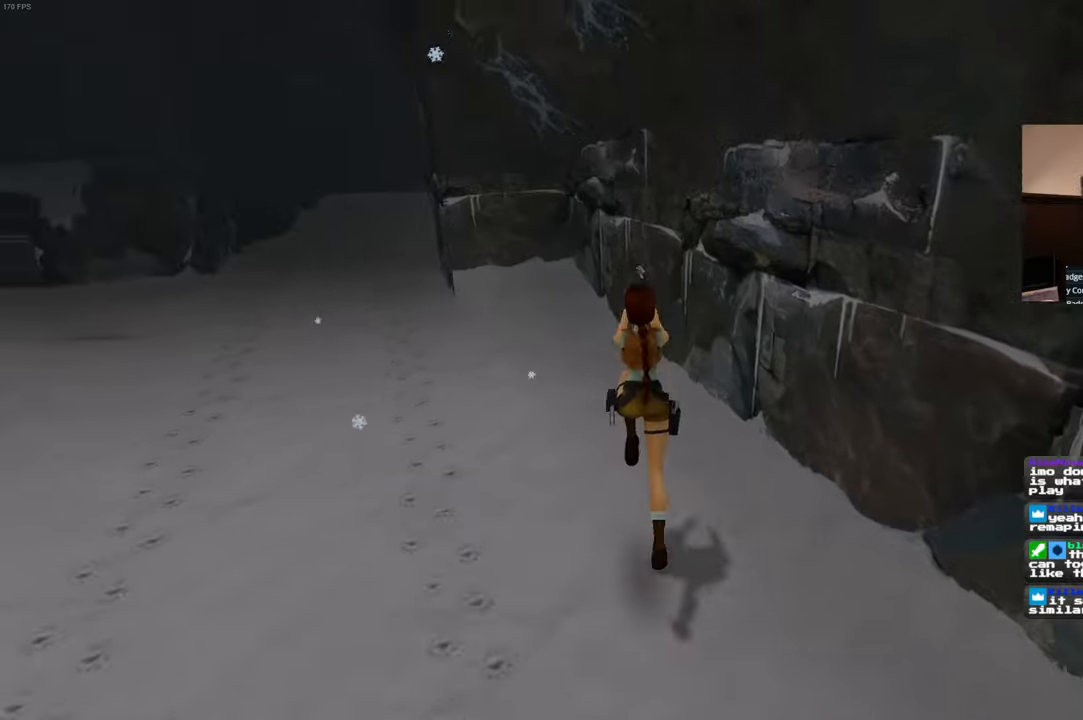
{"buttons": [], "left_stick": "left", "right_stick": "center", "events": [[300, "SQUARE", "up"]]}
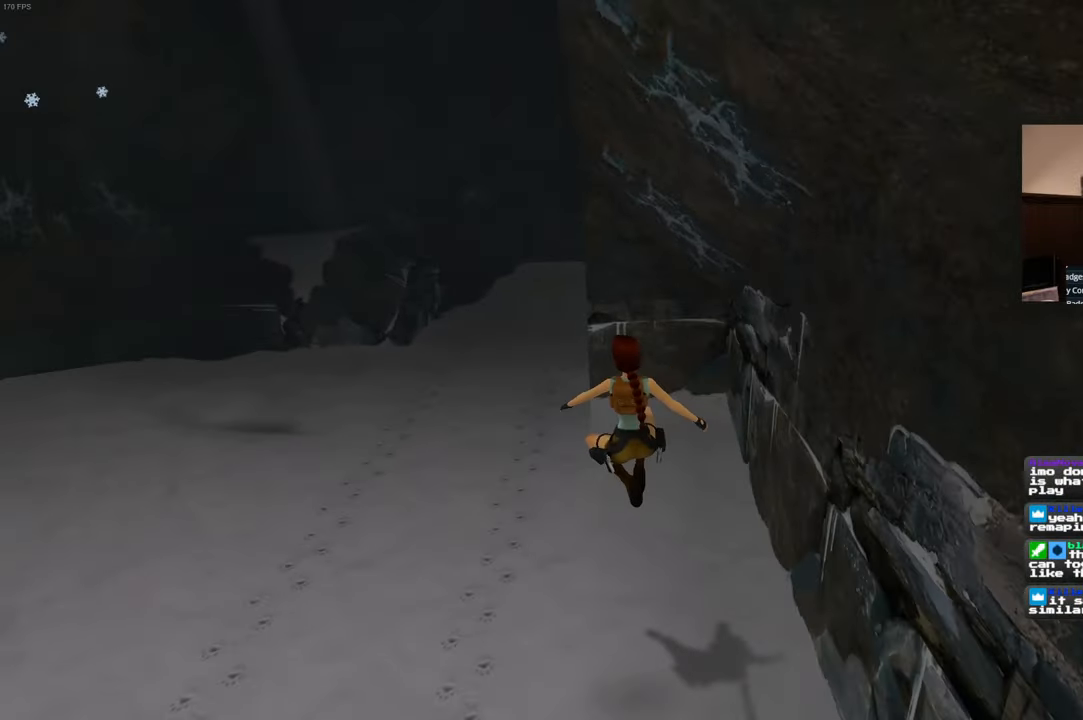
{"buttons": [], "left_stick": "up-right", "right_stick": "center", "events": [[483, "left_stick", "up-right"]]}